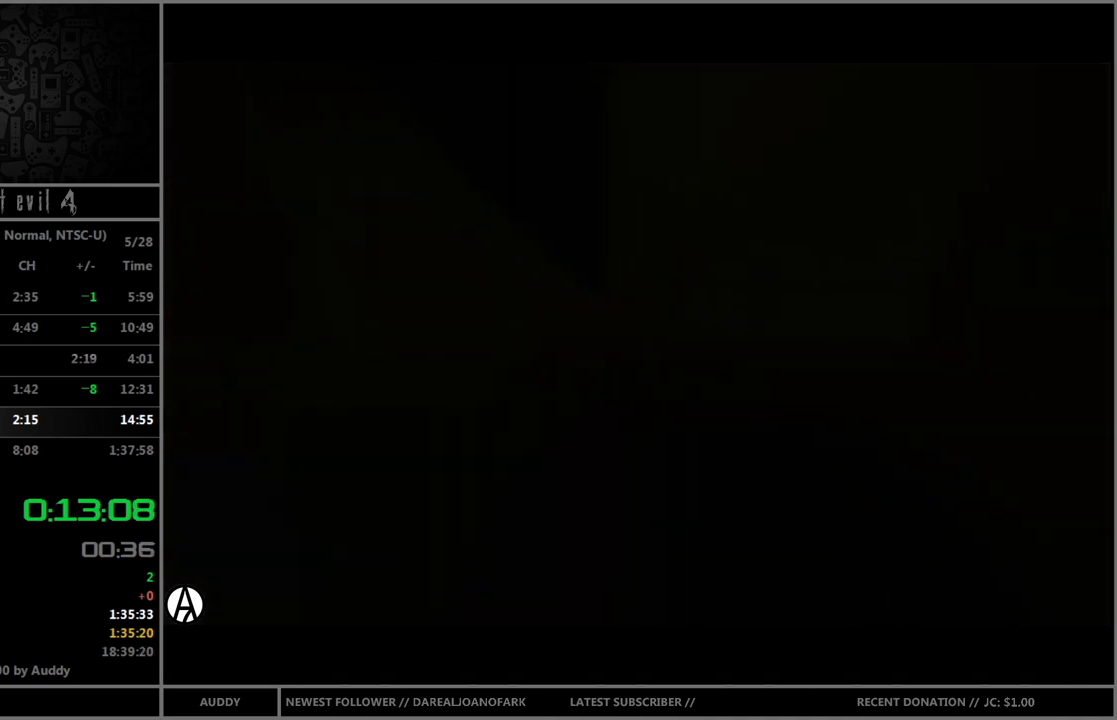
Gameplay with a controller (Nintendo layout); each line is a JSON object with the inputs held at the frame after it. "events" lists button and stick changes between this image and that frame as [ms after this image, input, new state], when the widget could be followed in between. Not read: L3 R3 START.
{"buttons": ["B"], "left_stick": "up", "right_stick": "center", "events": [[267, "left_stick", "up-left"], [467, "left_stick", "up"]]}
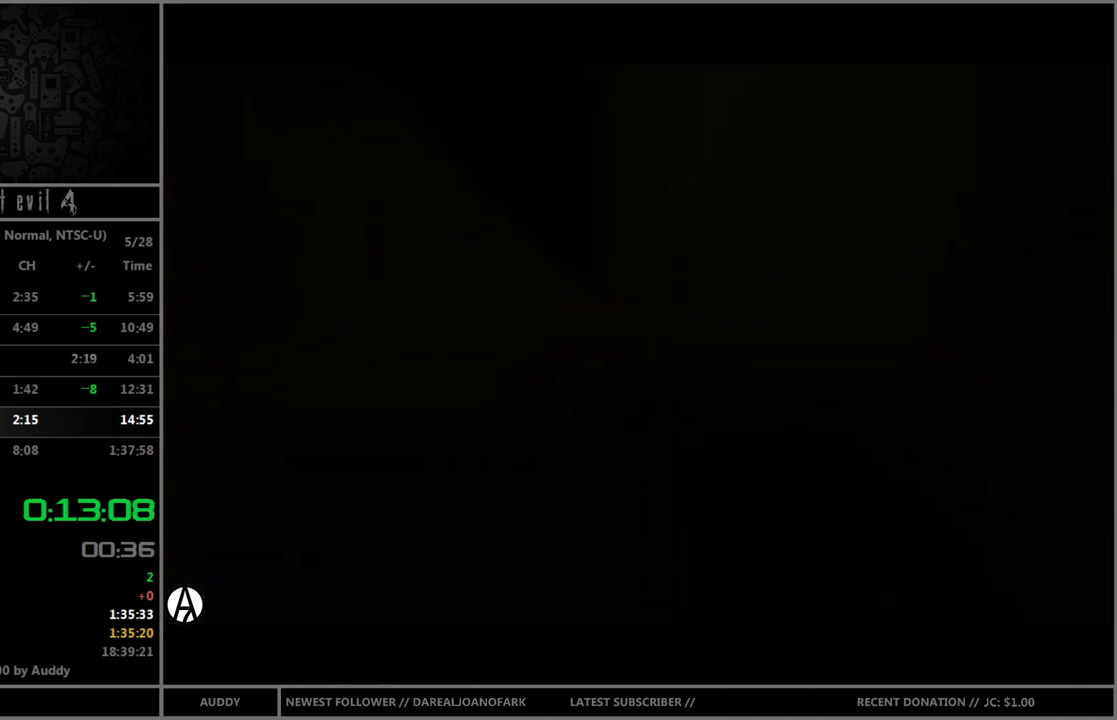
{"buttons": ["B"], "left_stick": "up-left", "right_stick": "center", "events": [[167, "left_stick", "up-left"], [267, "left_stick", "up"], [434, "left_stick", "up-left"]]}
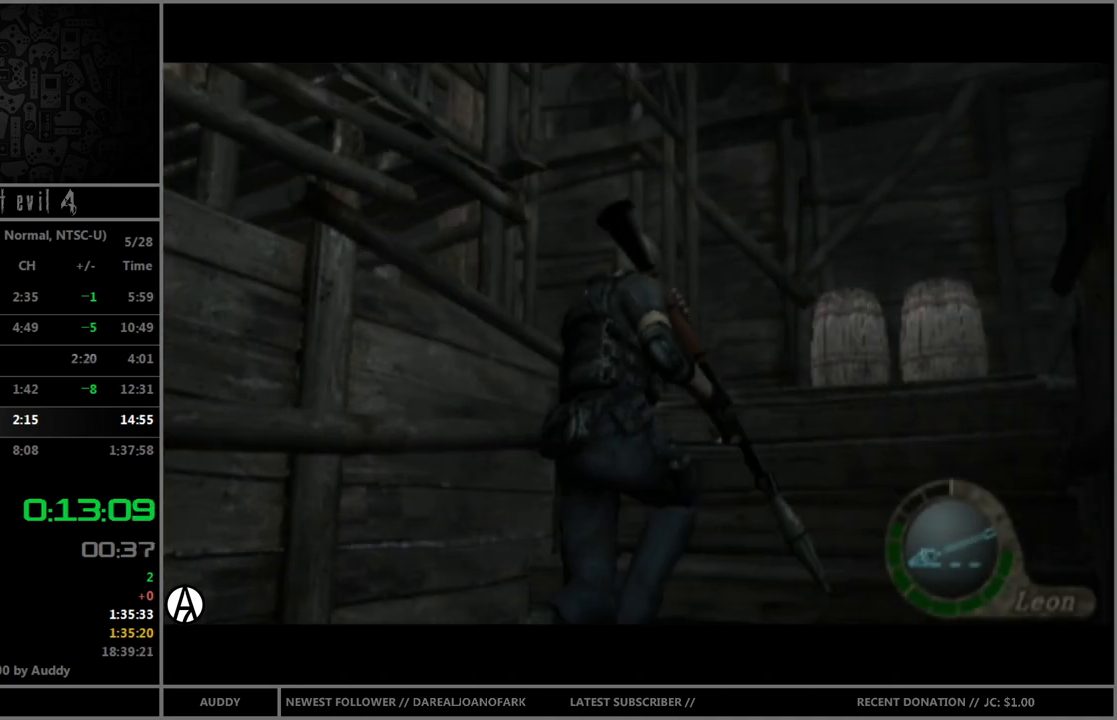
{"buttons": ["B"], "left_stick": "up-left", "right_stick": "center", "events": [[33, "left_stick", "up"], [167, "left_stick", "up-left"]]}
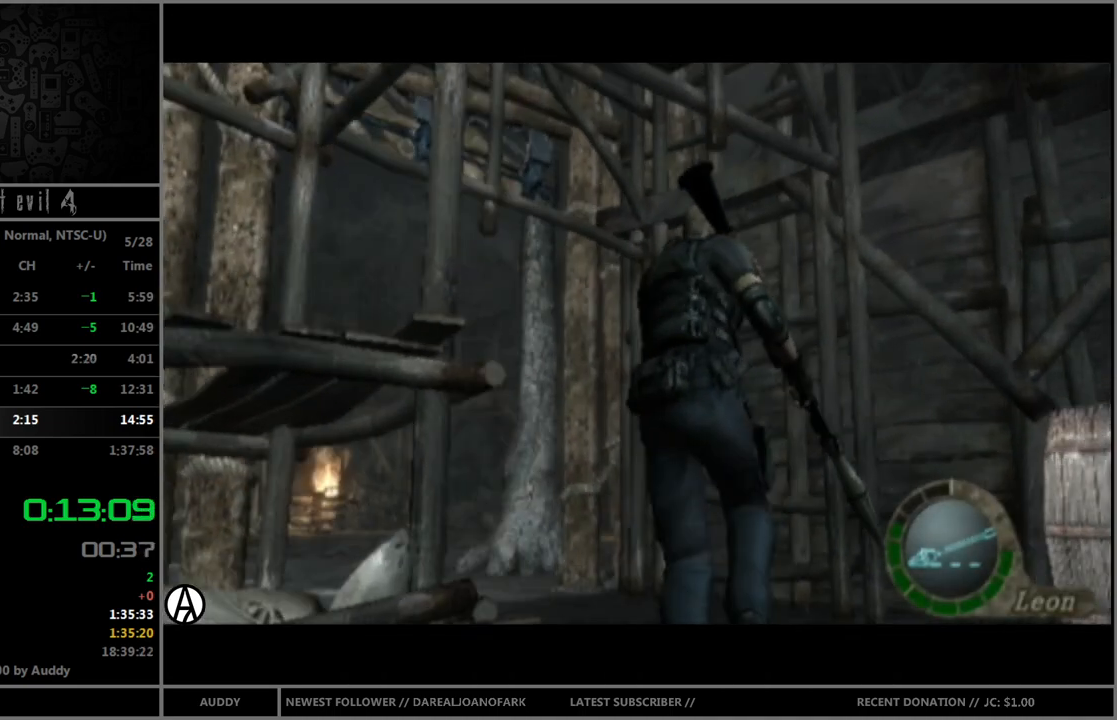
{"buttons": ["B"], "left_stick": "up", "right_stick": "center", "events": [[467, "left_stick", "up"]]}
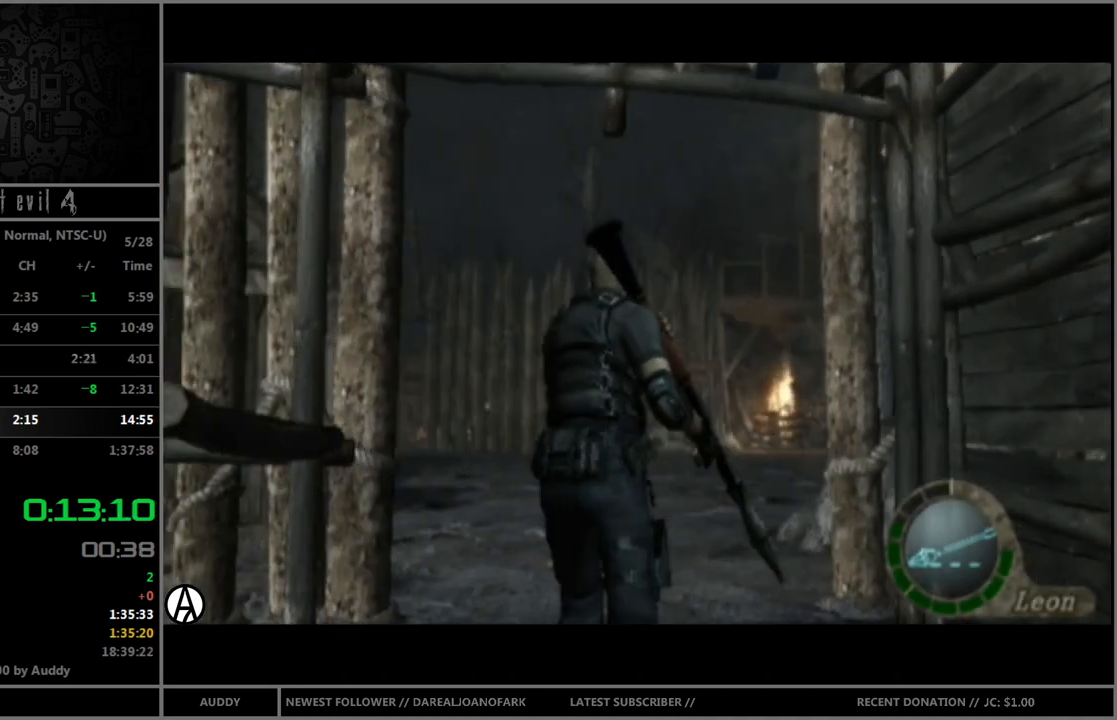
{"buttons": ["B"], "left_stick": "up", "right_stick": "center", "events": []}
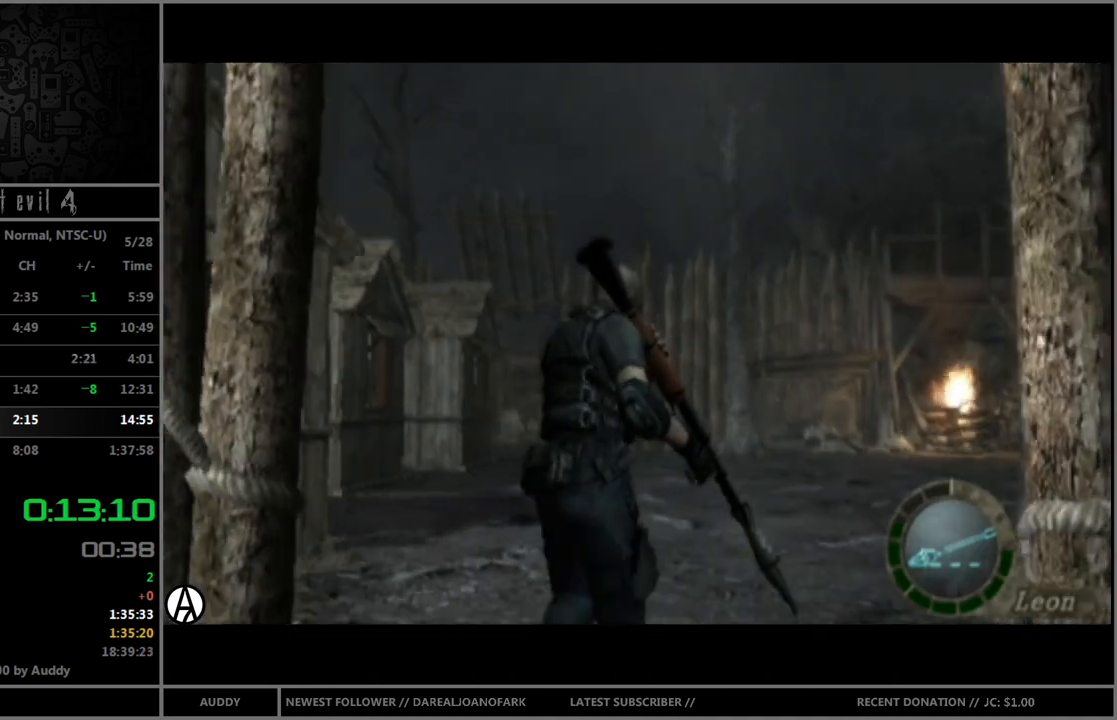
{"buttons": [], "left_stick": "center", "right_stick": "center", "events": [[401, "B", "up"], [434, "left_stick", "center"]]}
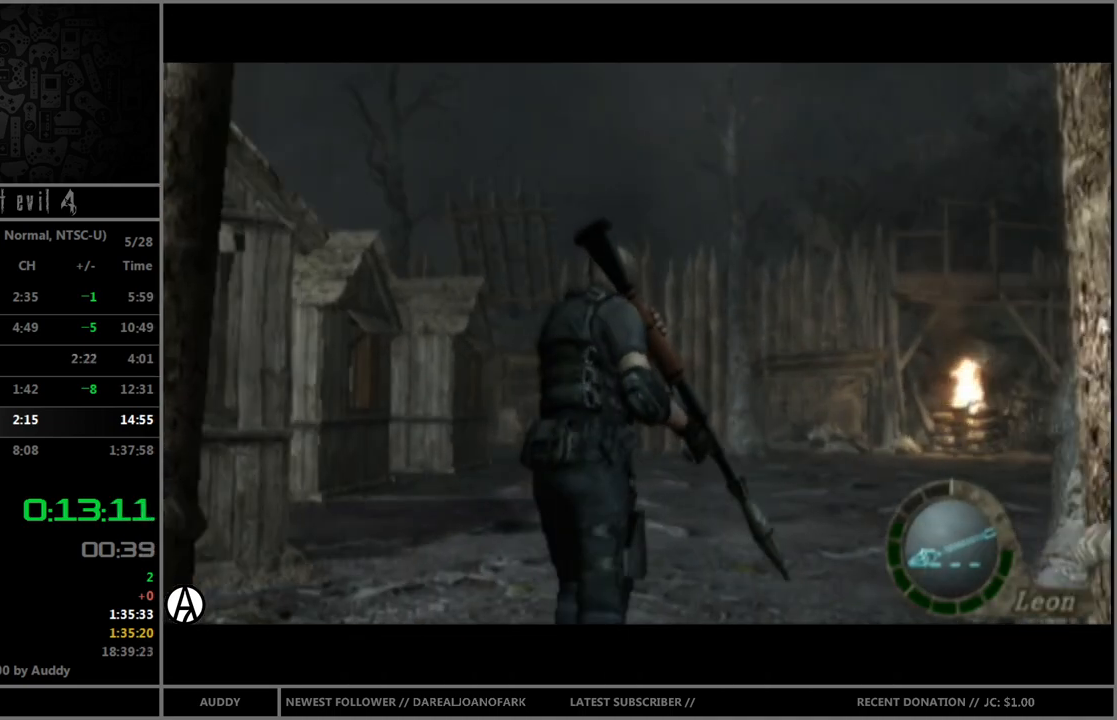
{"buttons": ["R1"], "left_stick": "center", "right_stick": "center", "events": [[500, "R1", "down"]]}
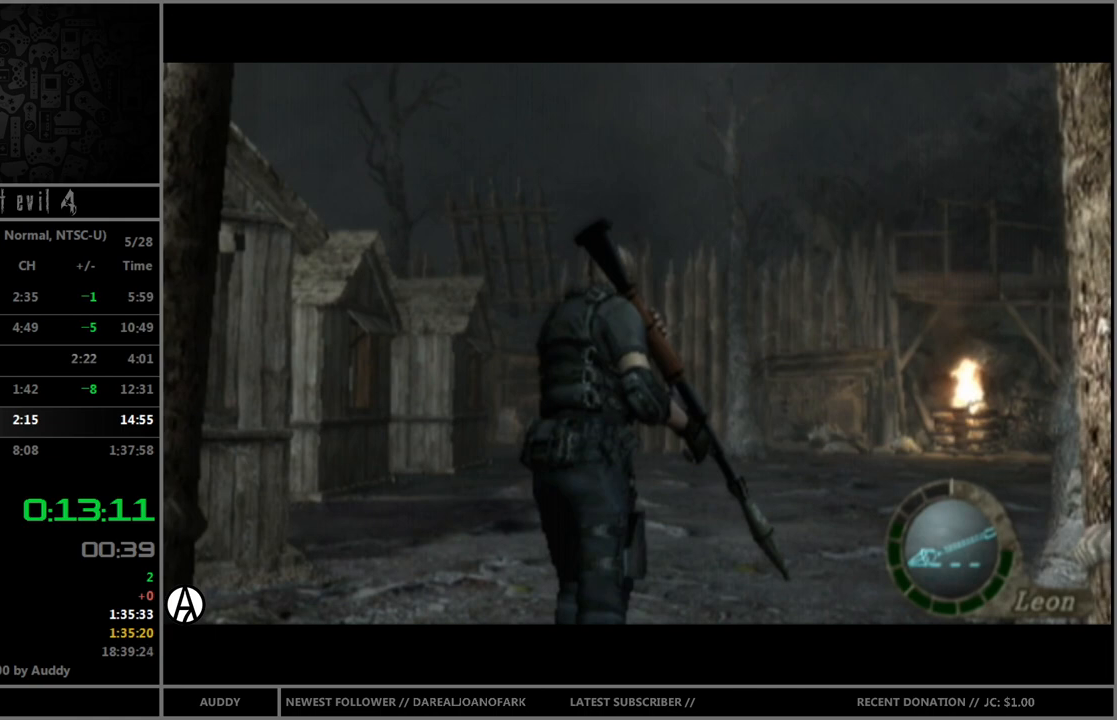
{"buttons": ["R1"], "left_stick": "center", "right_stick": "center", "events": []}
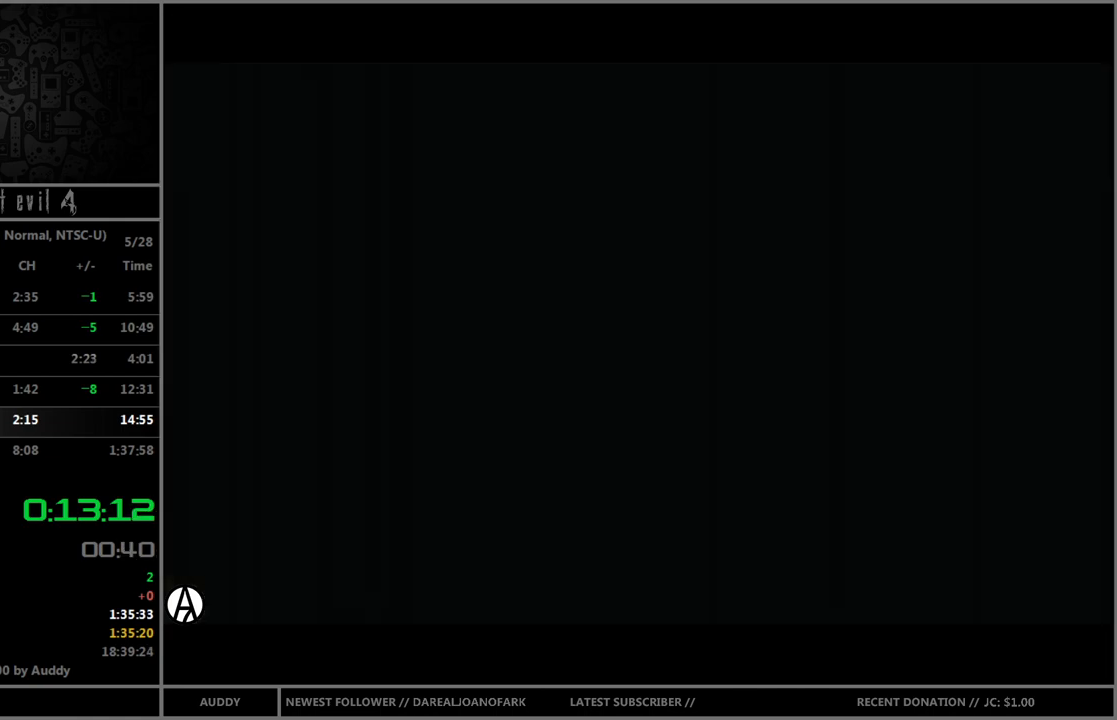
{"buttons": ["R1"], "left_stick": "center", "right_stick": "center", "events": []}
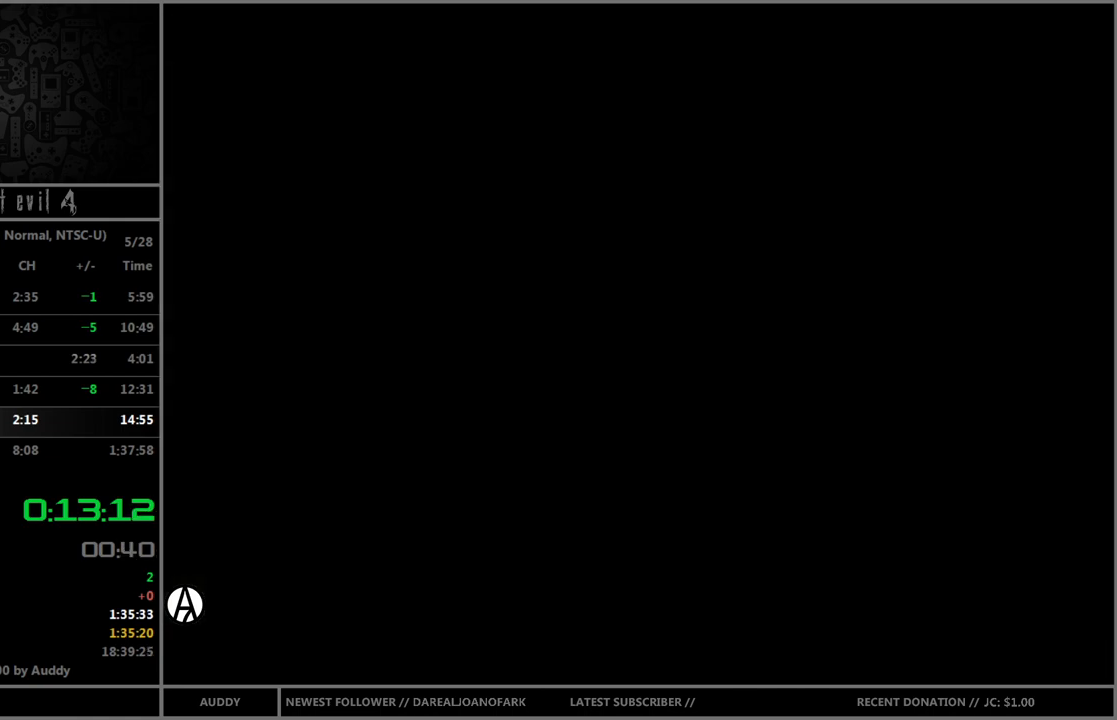
{"buttons": ["R1"], "left_stick": "center", "right_stick": "center", "events": []}
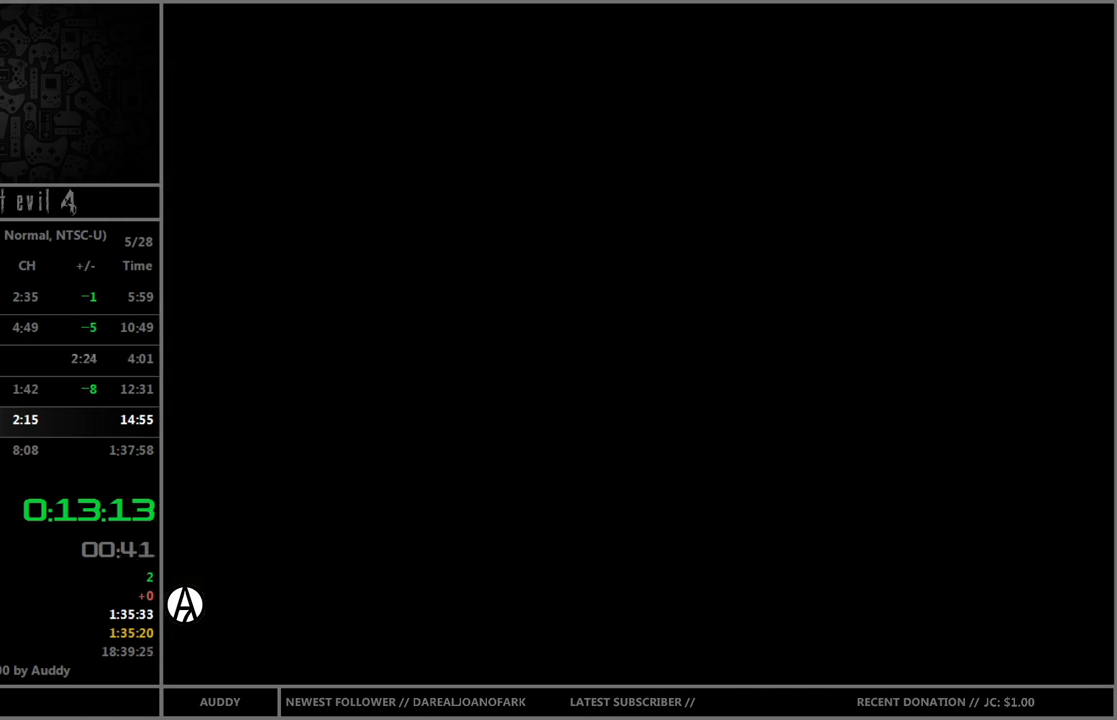
{"buttons": ["R1"], "left_stick": "center", "right_stick": "center", "events": []}
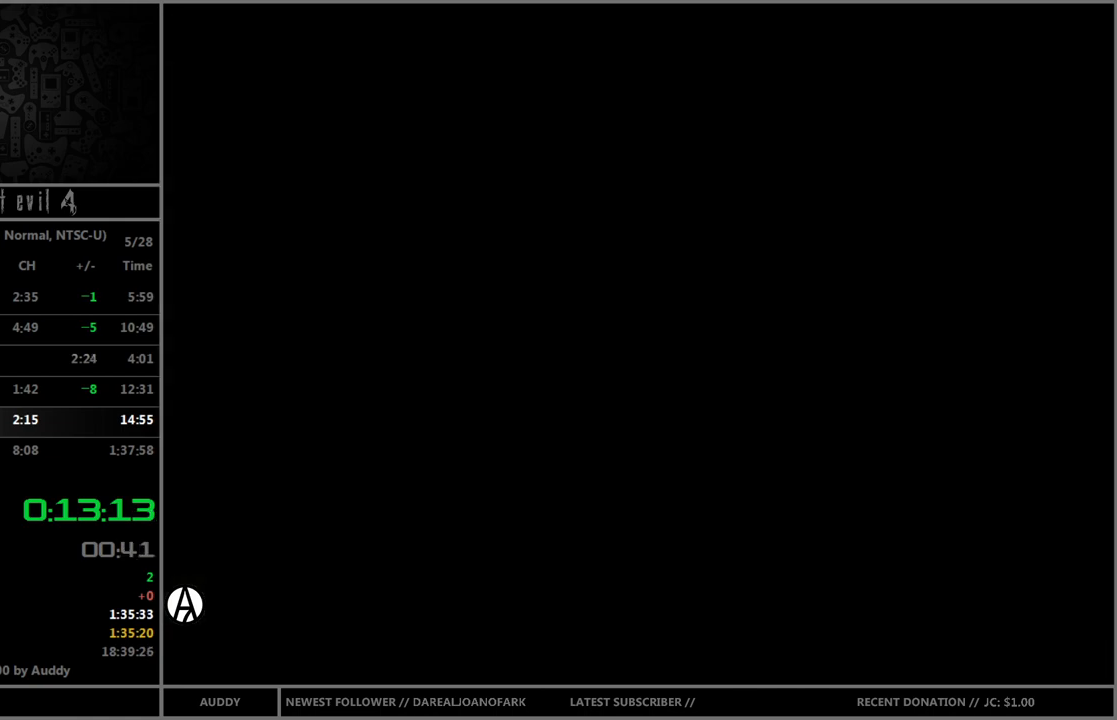
{"buttons": ["R1"], "left_stick": "center", "right_stick": "center", "events": []}
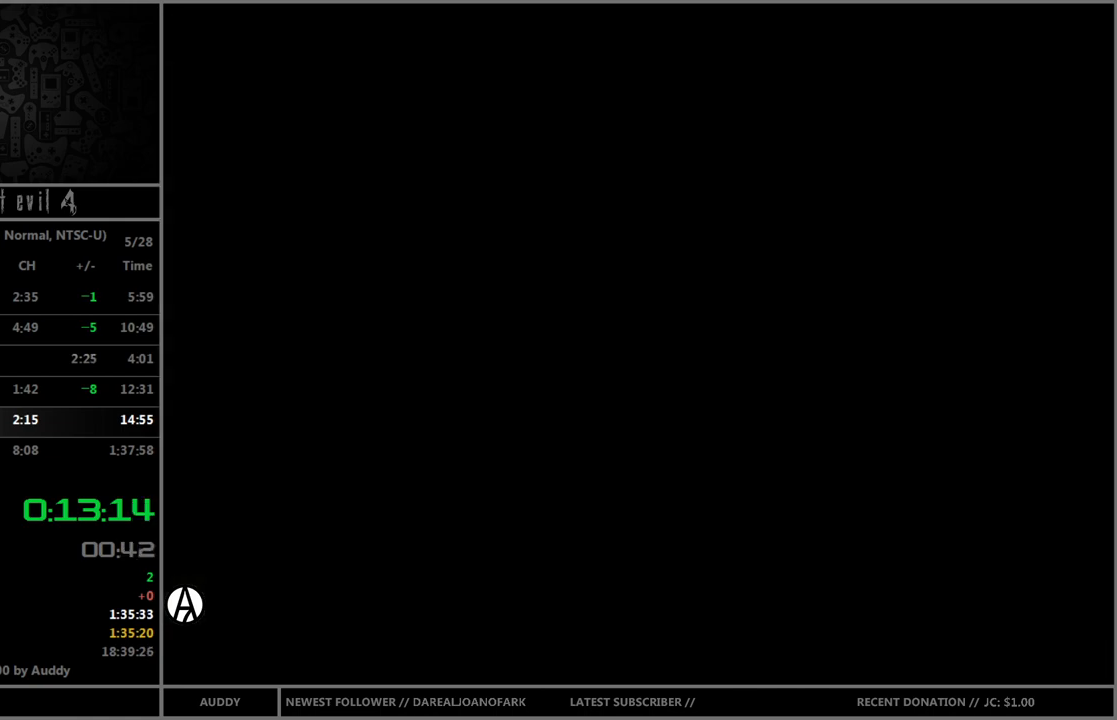
{"buttons": ["R1"], "left_stick": "center", "right_stick": "center", "events": []}
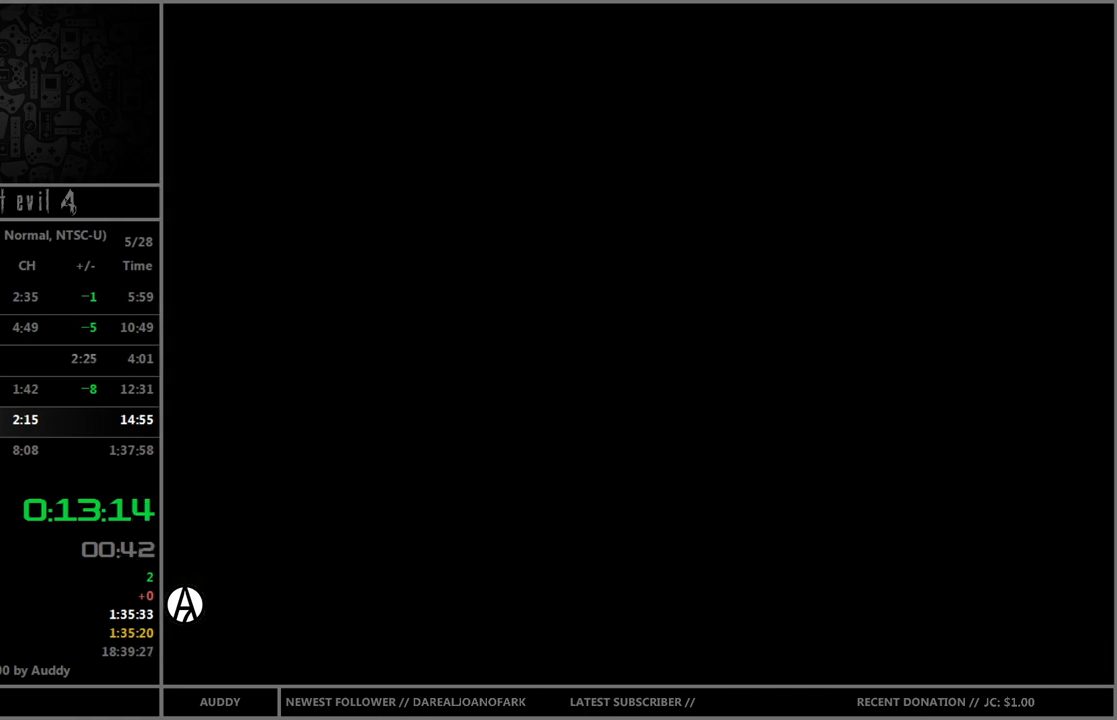
{"buttons": ["R1"], "left_stick": "center", "right_stick": "center", "events": []}
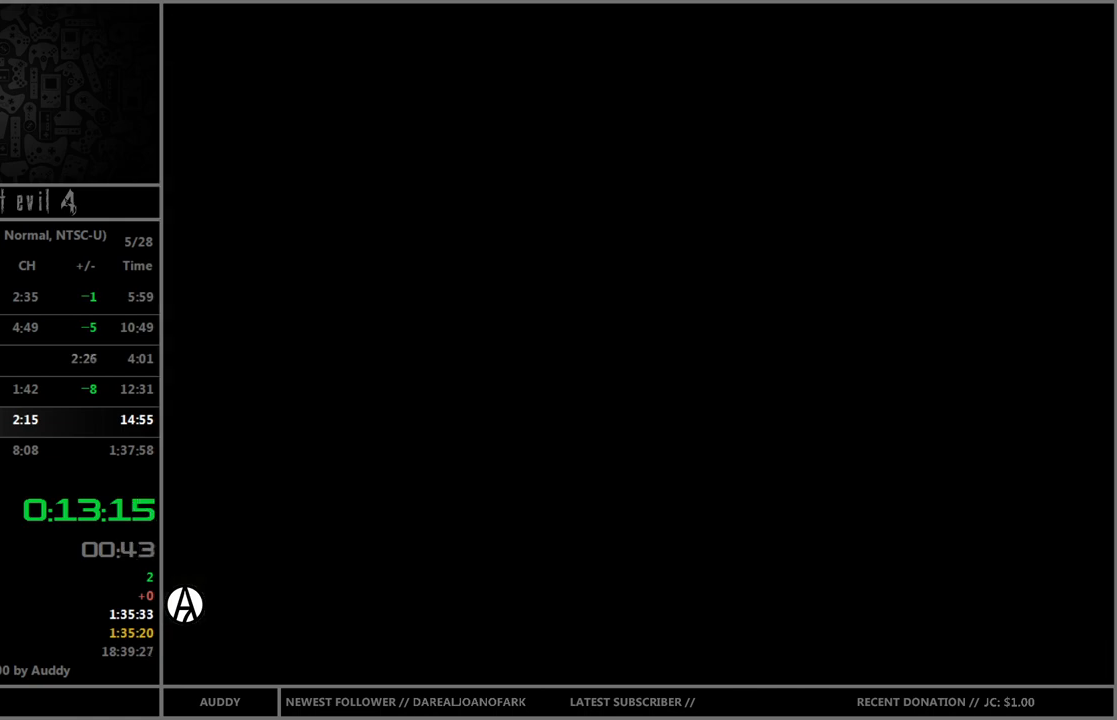
{"buttons": ["R1"], "left_stick": "center", "right_stick": "center", "events": []}
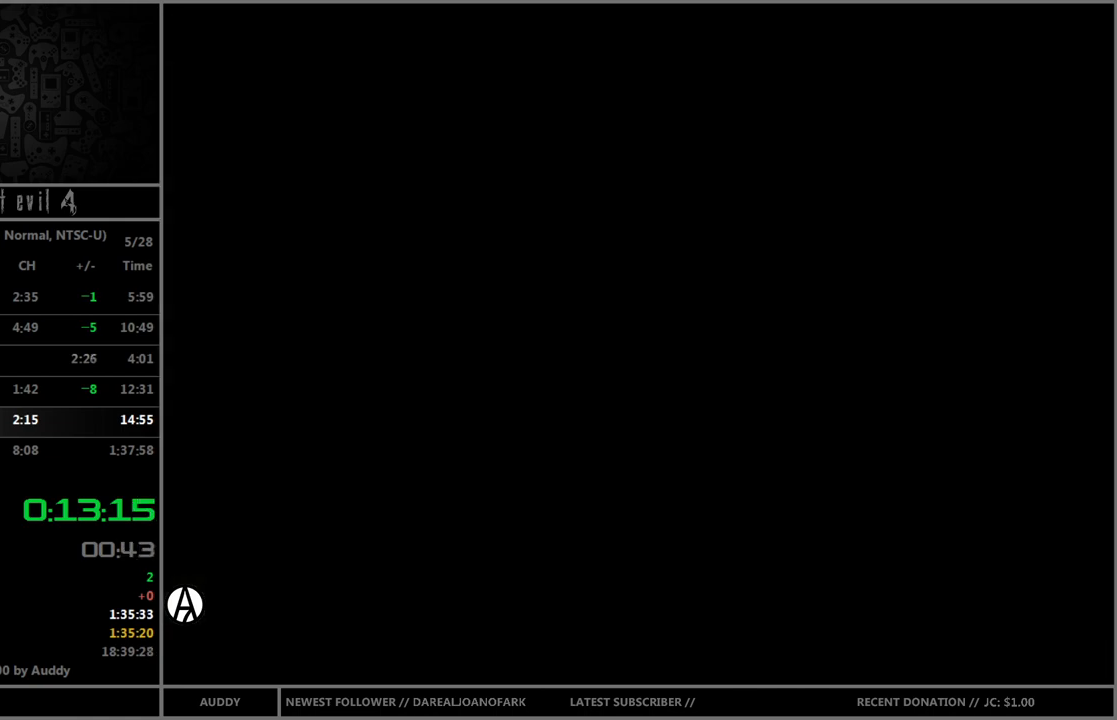
{"buttons": ["R1"], "left_stick": "center", "right_stick": "center", "events": []}
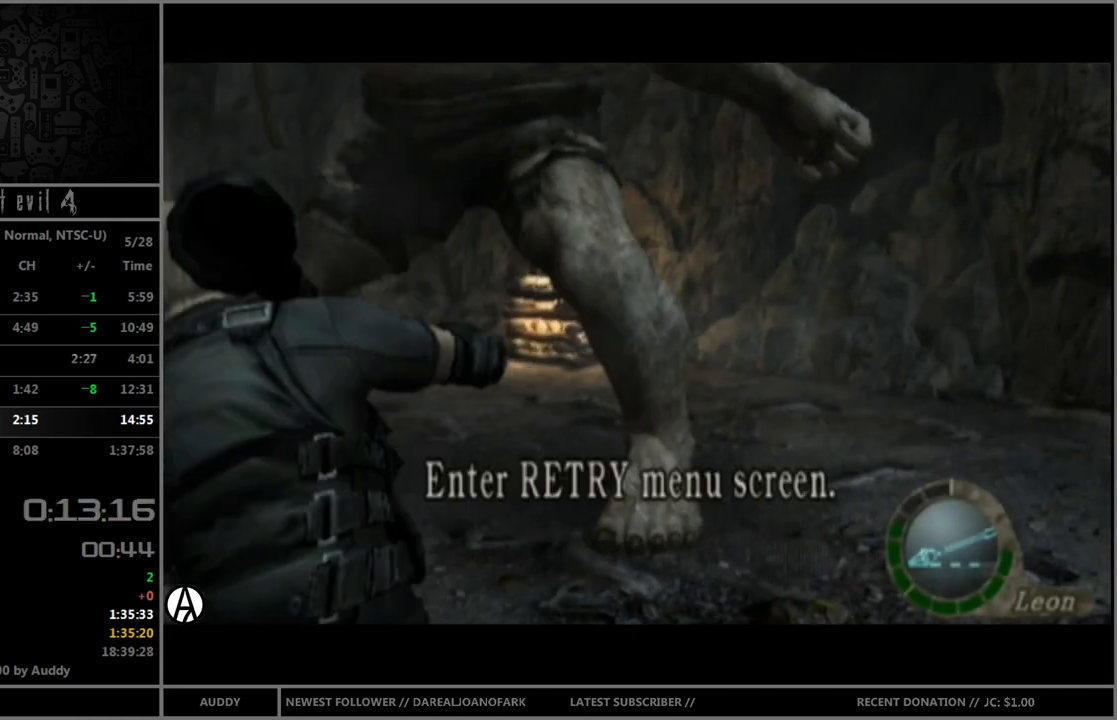
{"buttons": ["R1"], "left_stick": "center", "right_stick": "center", "events": []}
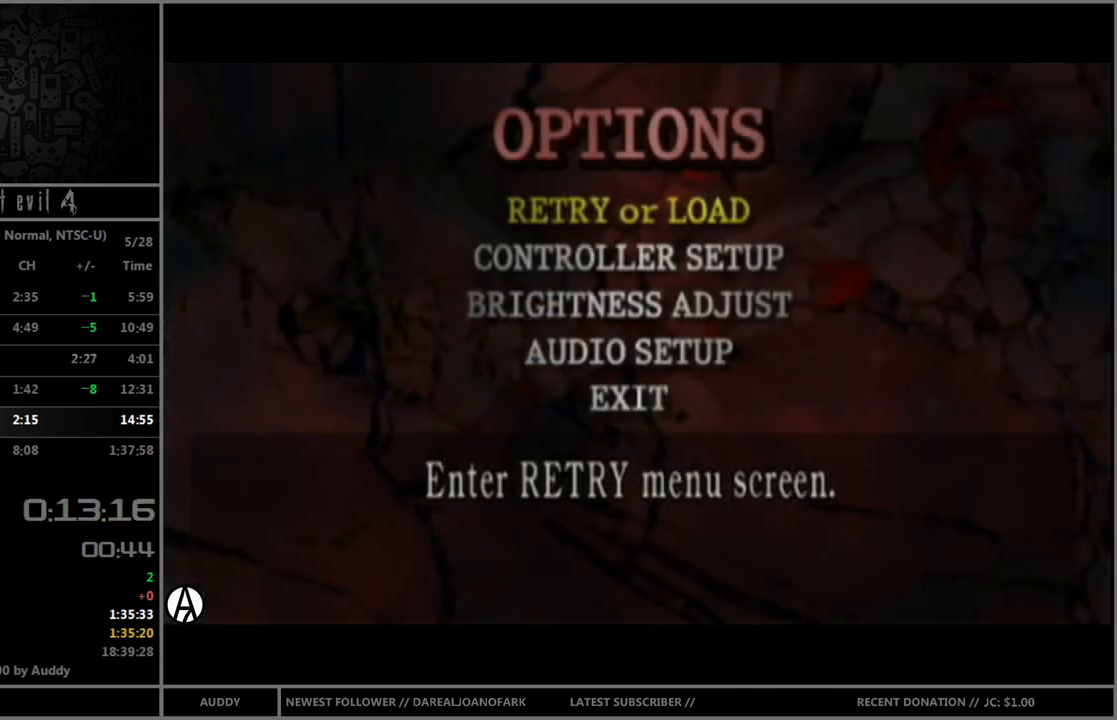
{"buttons": ["R1"], "left_stick": "center", "right_stick": "center", "events": []}
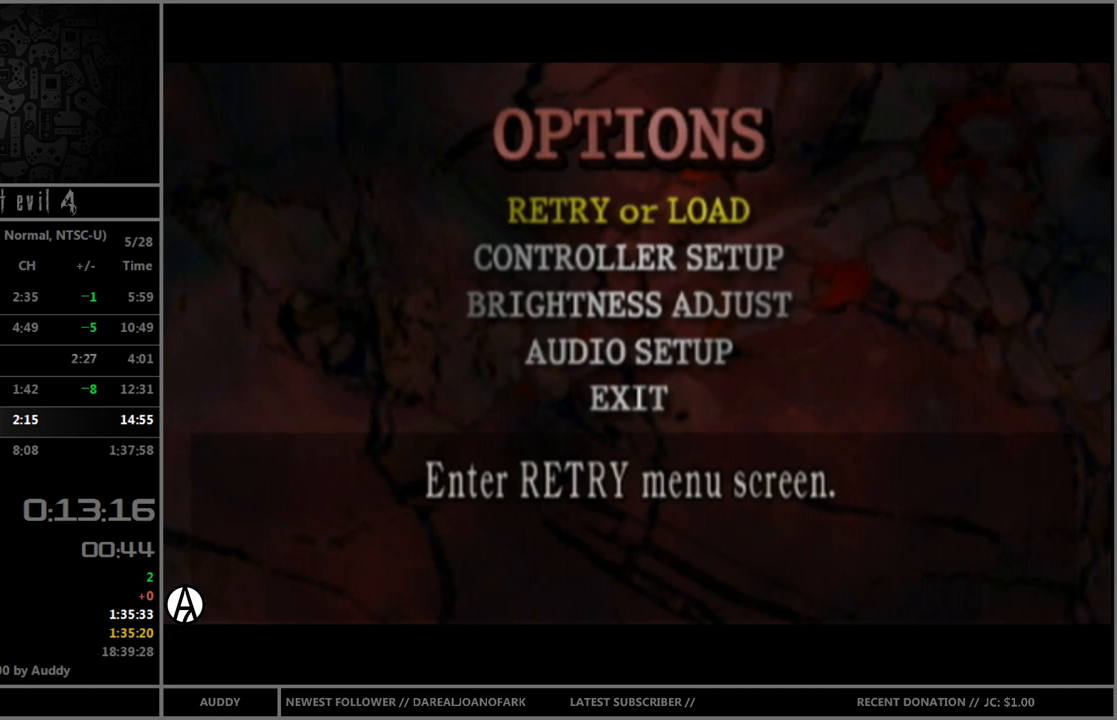
{"buttons": ["R1"], "left_stick": "center", "right_stick": "center", "events": []}
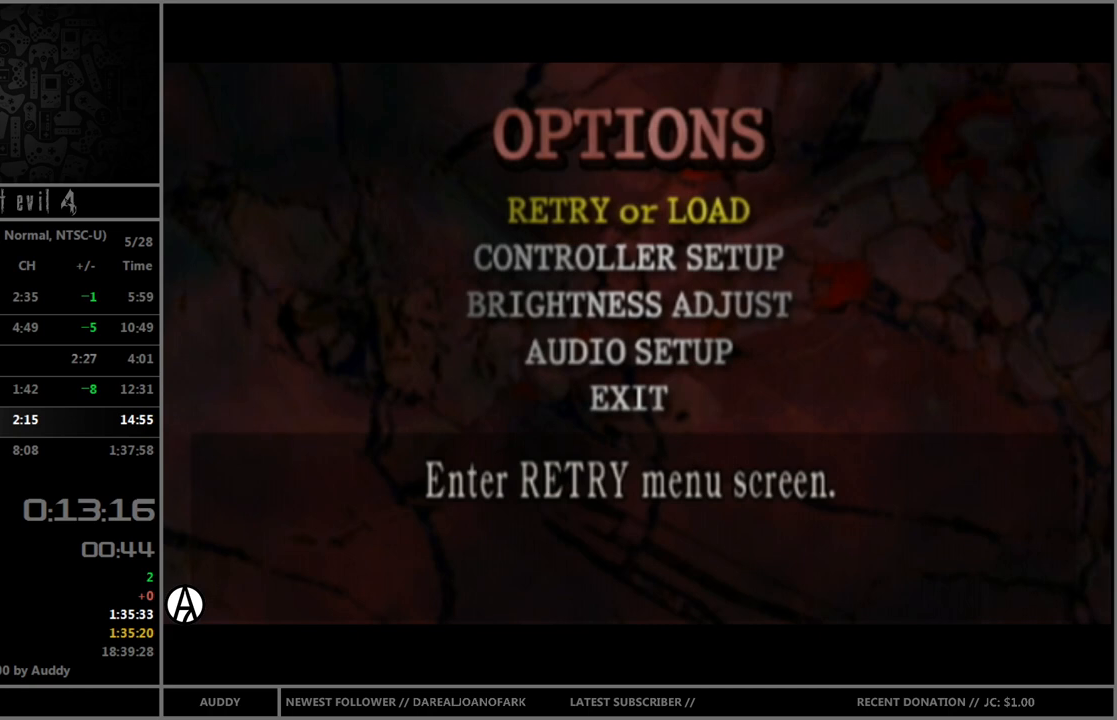
{"buttons": ["R1"], "left_stick": "center", "right_stick": "center", "events": []}
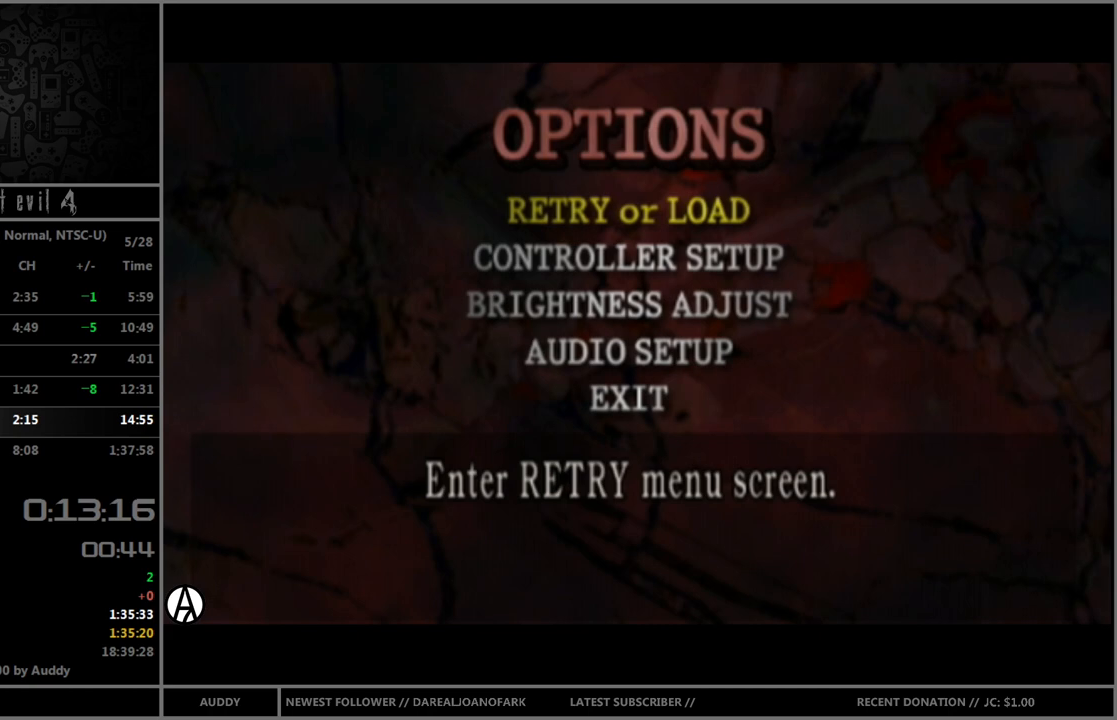
{"buttons": ["R1"], "left_stick": "center", "right_stick": "center", "events": []}
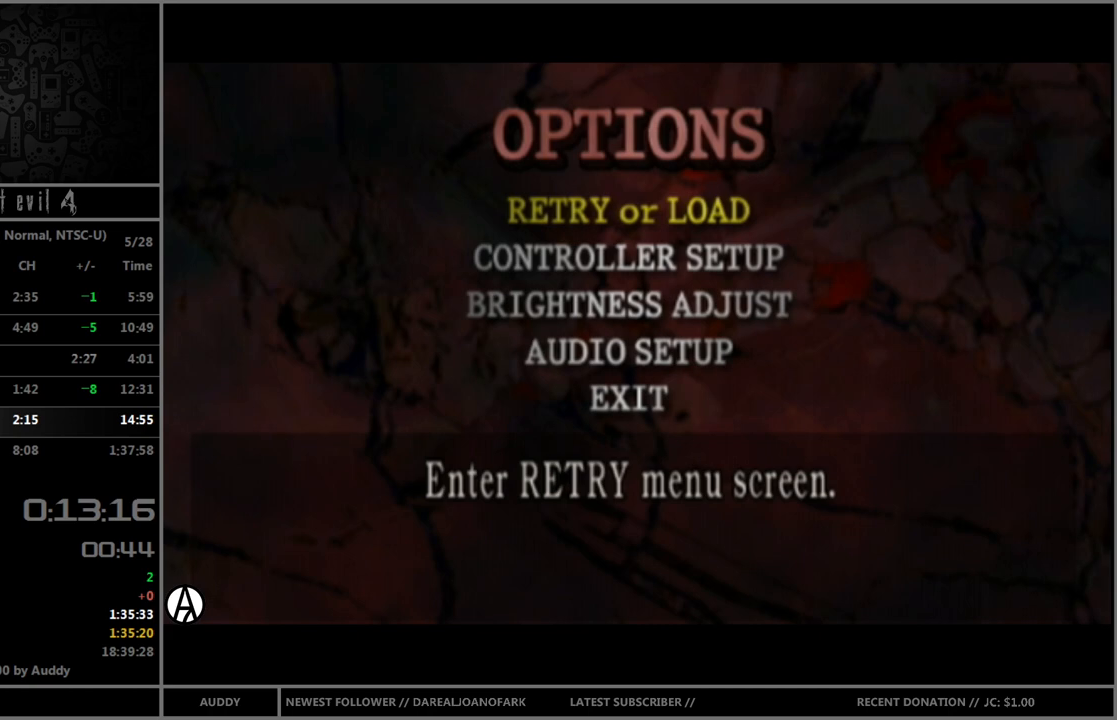
{"buttons": ["R1"], "left_stick": "center", "right_stick": "center", "events": []}
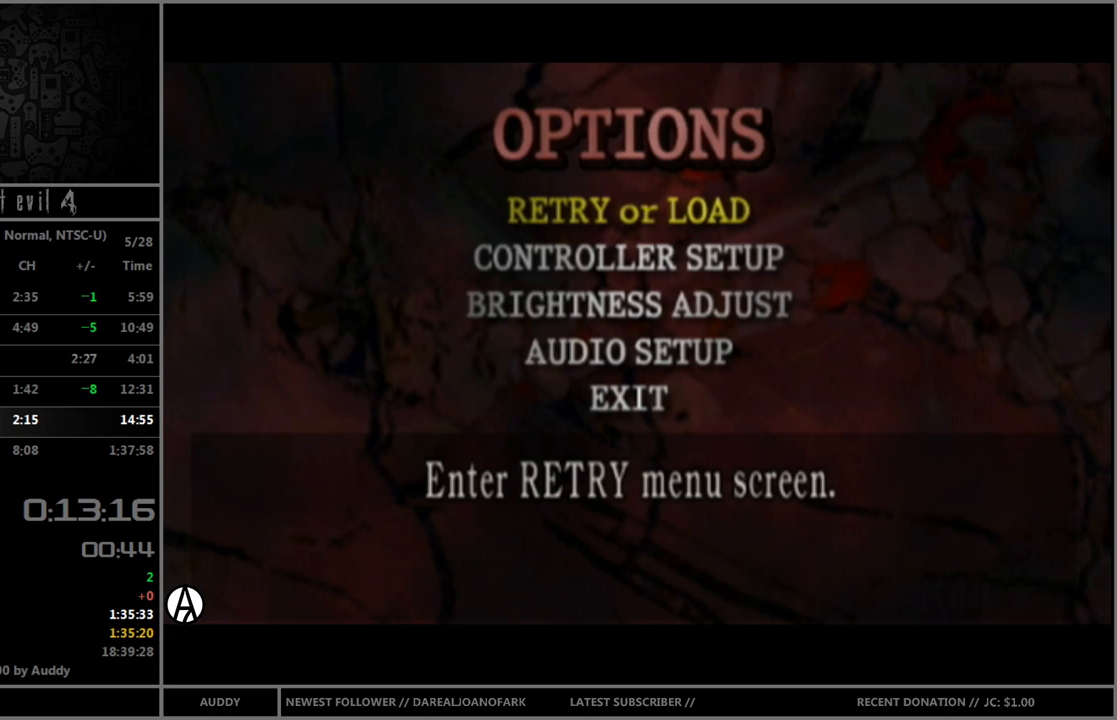
{"buttons": ["R1"], "left_stick": "center", "right_stick": "center", "events": []}
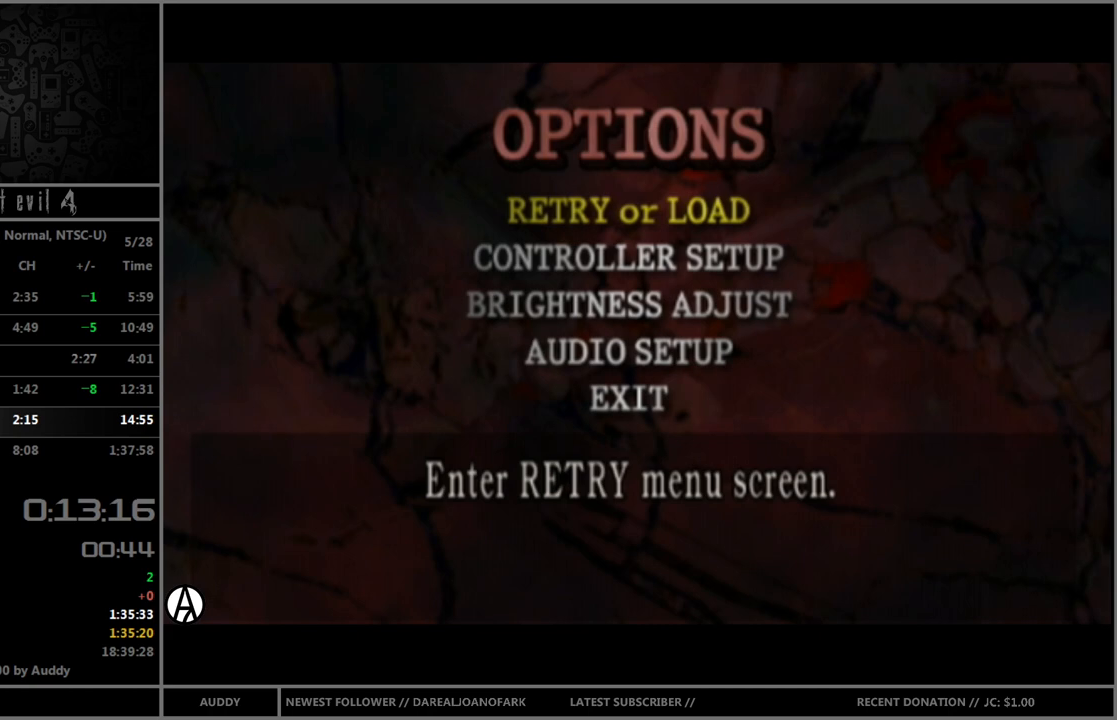
{"buttons": ["R1"], "left_stick": "center", "right_stick": "center", "events": []}
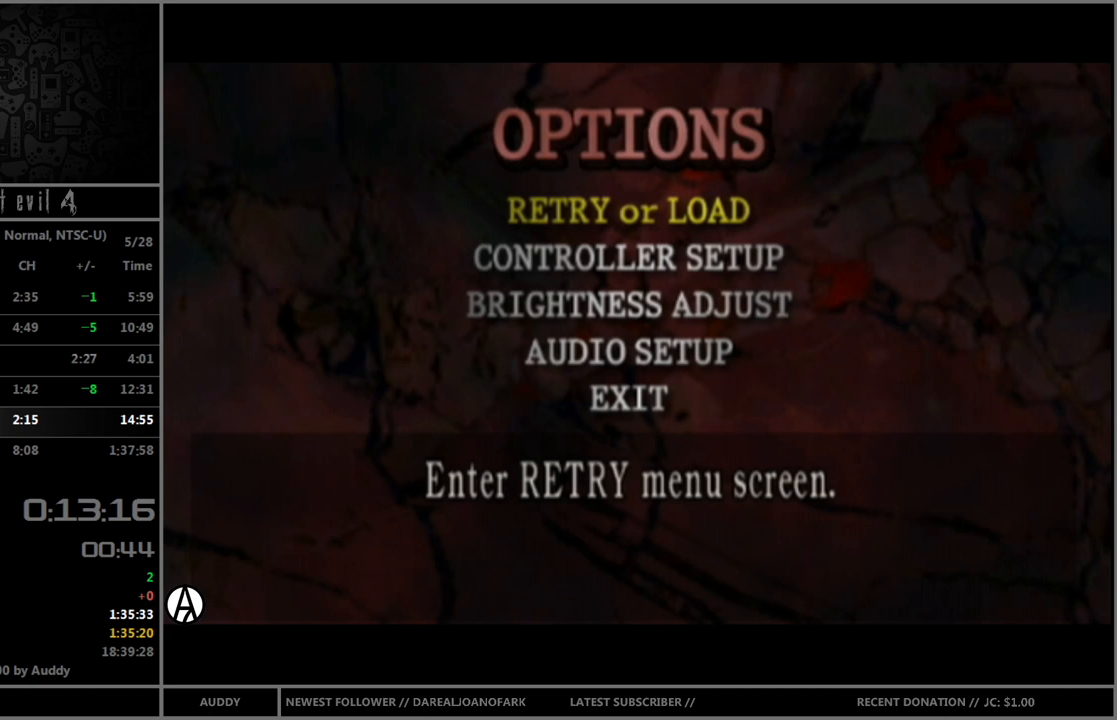
{"buttons": ["R1"], "left_stick": "center", "right_stick": "center", "events": []}
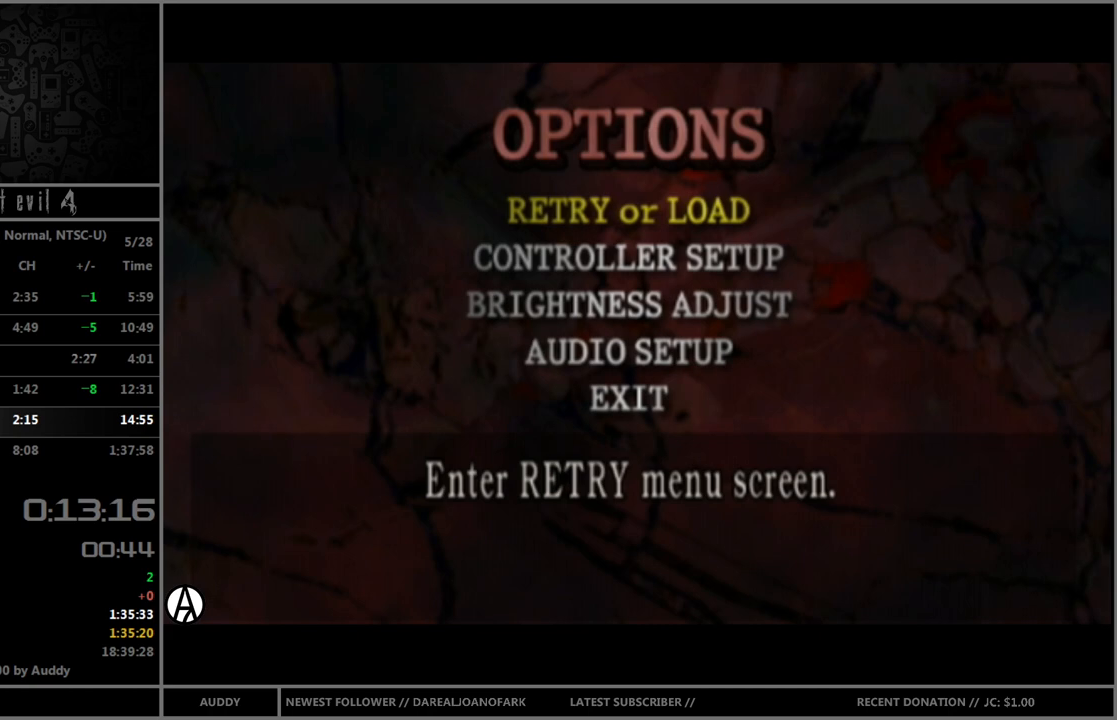
{"buttons": ["R1"], "left_stick": "center", "right_stick": "center", "events": []}
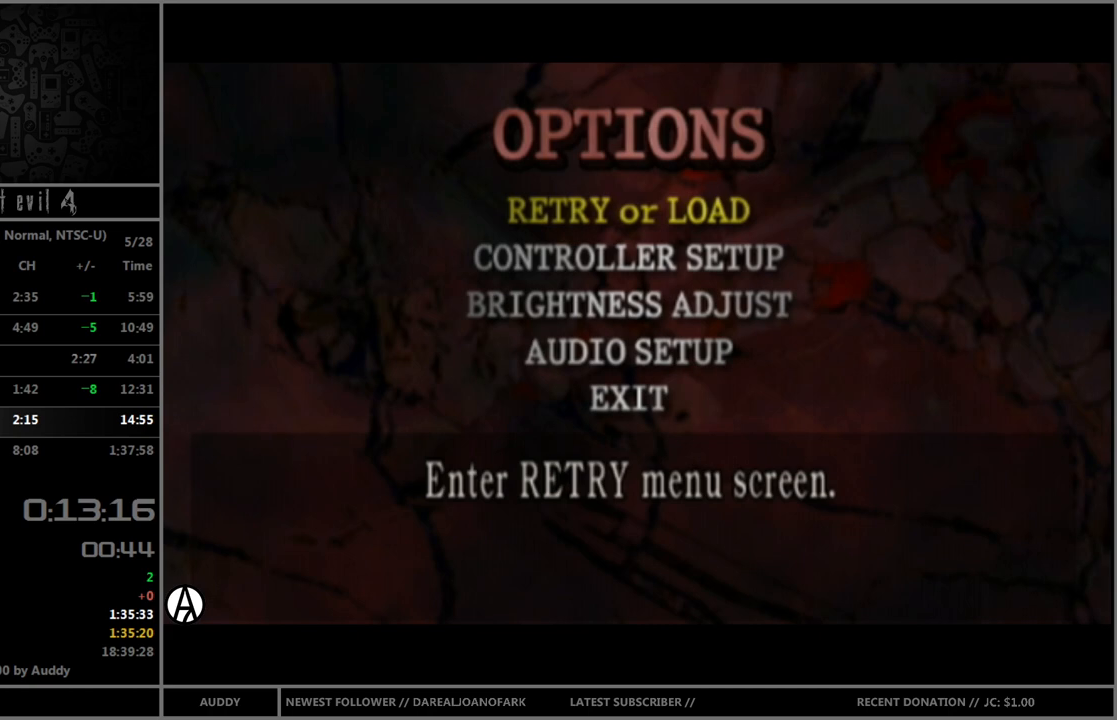
{"buttons": ["R1"], "left_stick": "center", "right_stick": "center", "events": []}
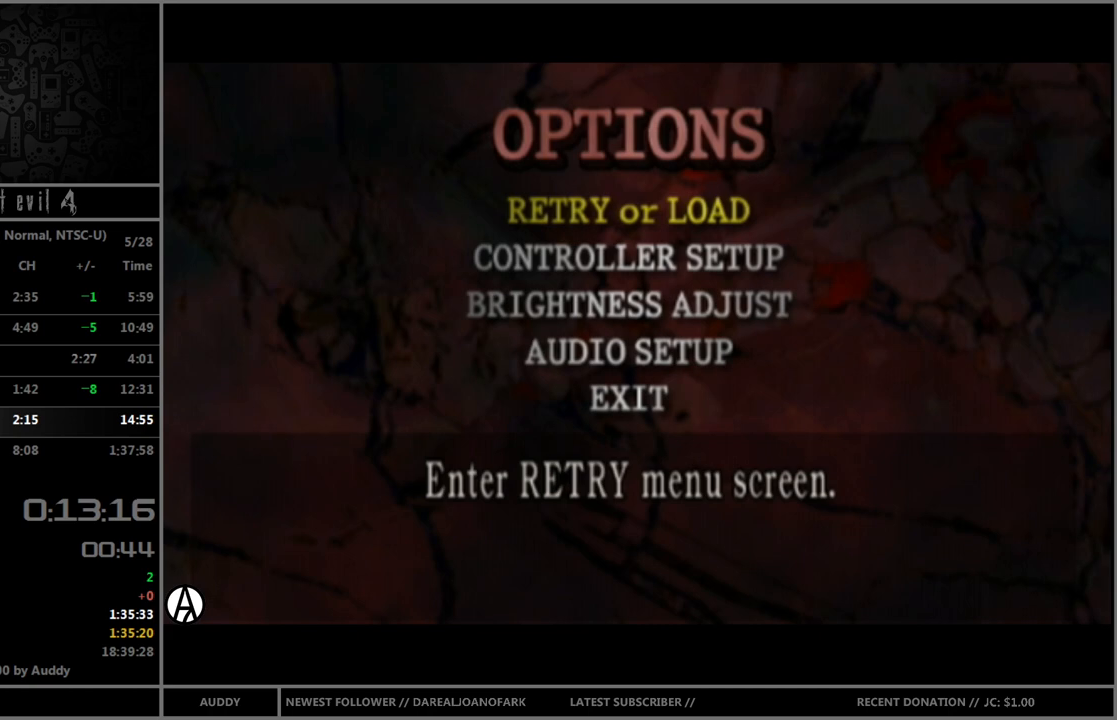
{"buttons": ["R1"], "left_stick": "center", "right_stick": "center", "events": []}
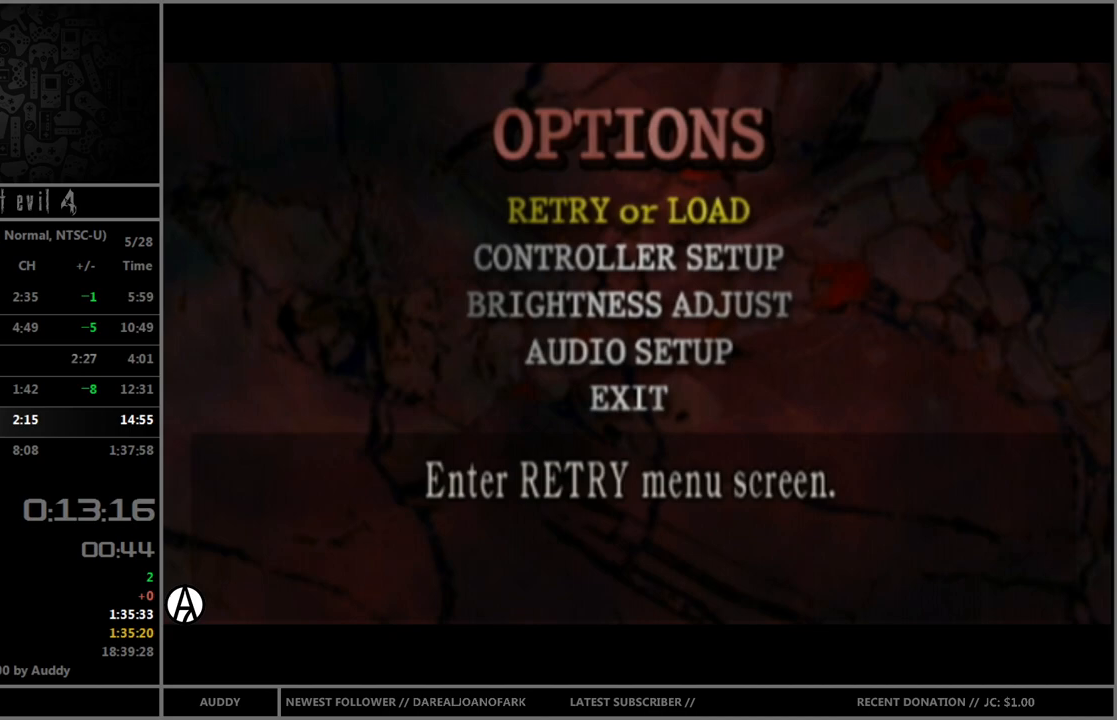
{"buttons": ["A", "R1"], "left_stick": "left", "right_stick": "center", "events": [[200, "left_stick", "left"], [267, "A", "down"]]}